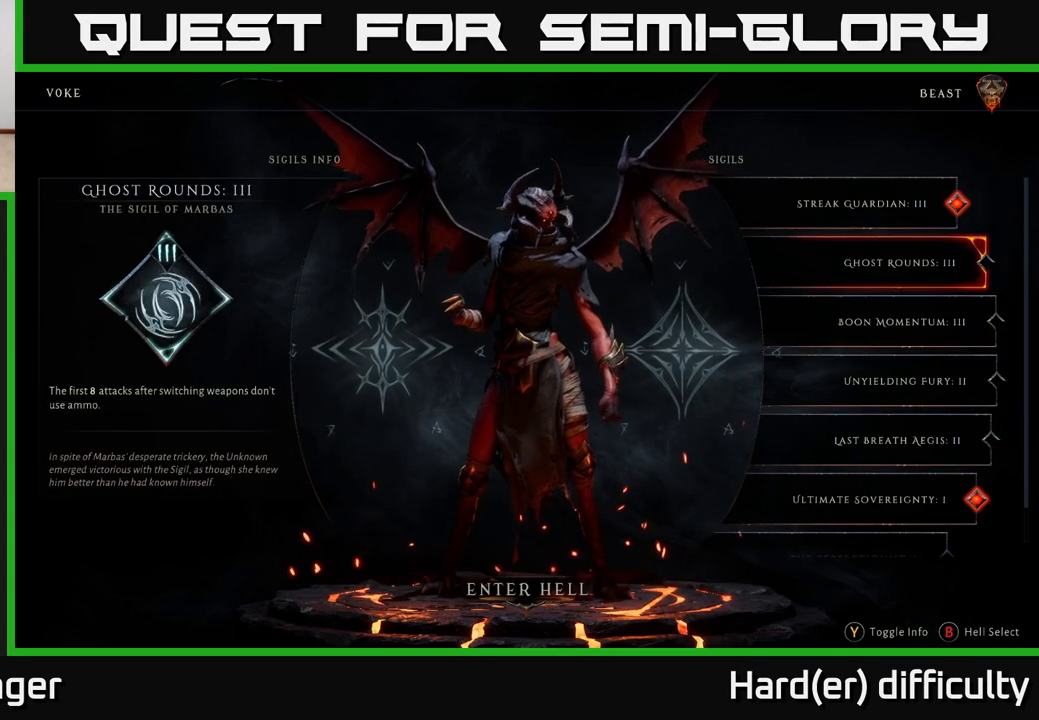
Gameplay with a controller (Xbox layout); each line is a JSON object with the inputs held at the frame after it. "events" lists button and stick changes between this image and that frame as [ms after this image, input, new state], when the widget could be followed in between.
{"buttons": [], "left_stick": "center", "right_stick": "center", "events": [[333, "left_stick", "down"], [500, "left_stick", "center"]]}
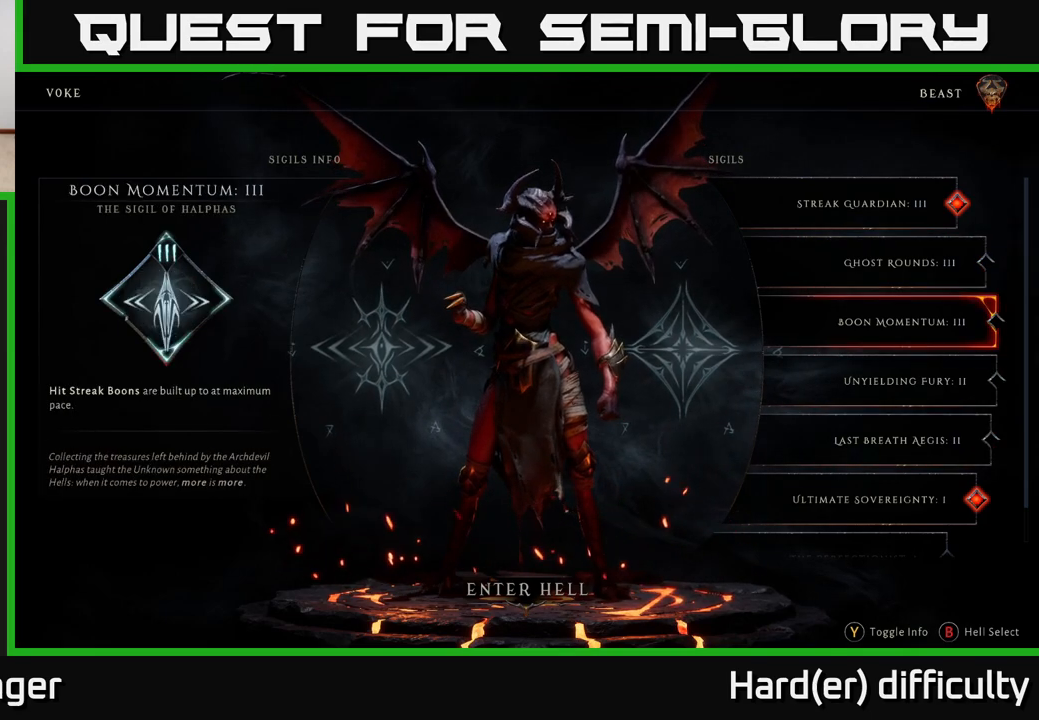
{"buttons": [], "left_stick": "down", "right_stick": "center", "events": [[100, "left_stick", "down"], [267, "left_stick", "center"], [350, "left_stick", "down"]]}
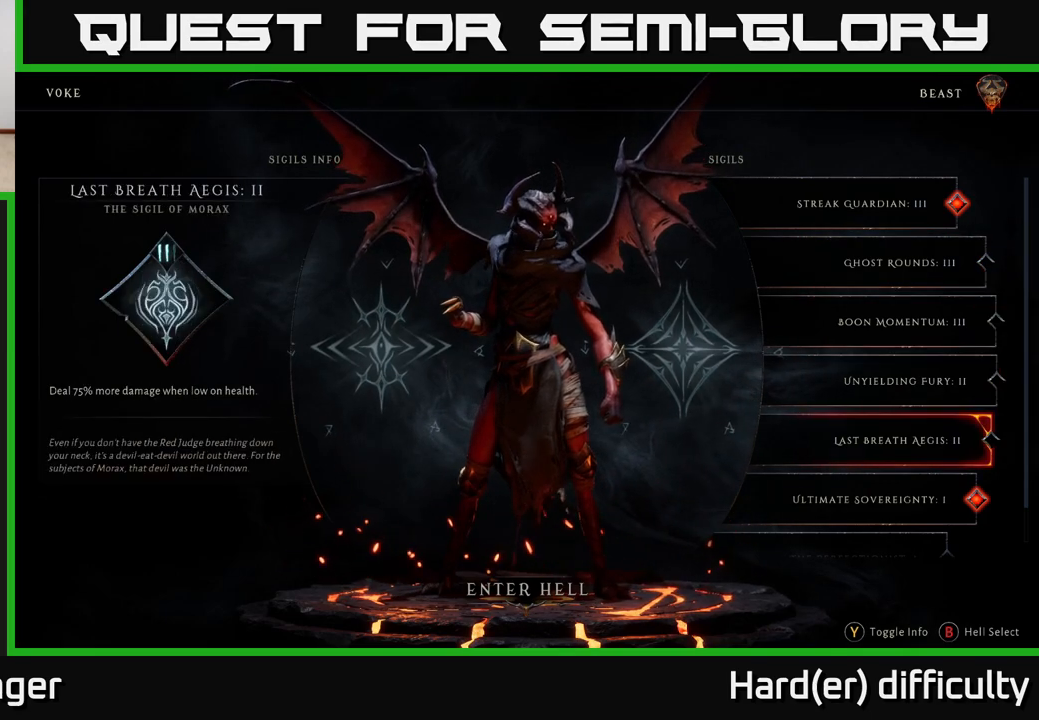
{"buttons": [], "left_stick": "down", "right_stick": "center", "events": [[17, "left_stick", "center"], [117, "left_stick", "down"], [267, "left_stick", "center"], [367, "left_stick", "down"]]}
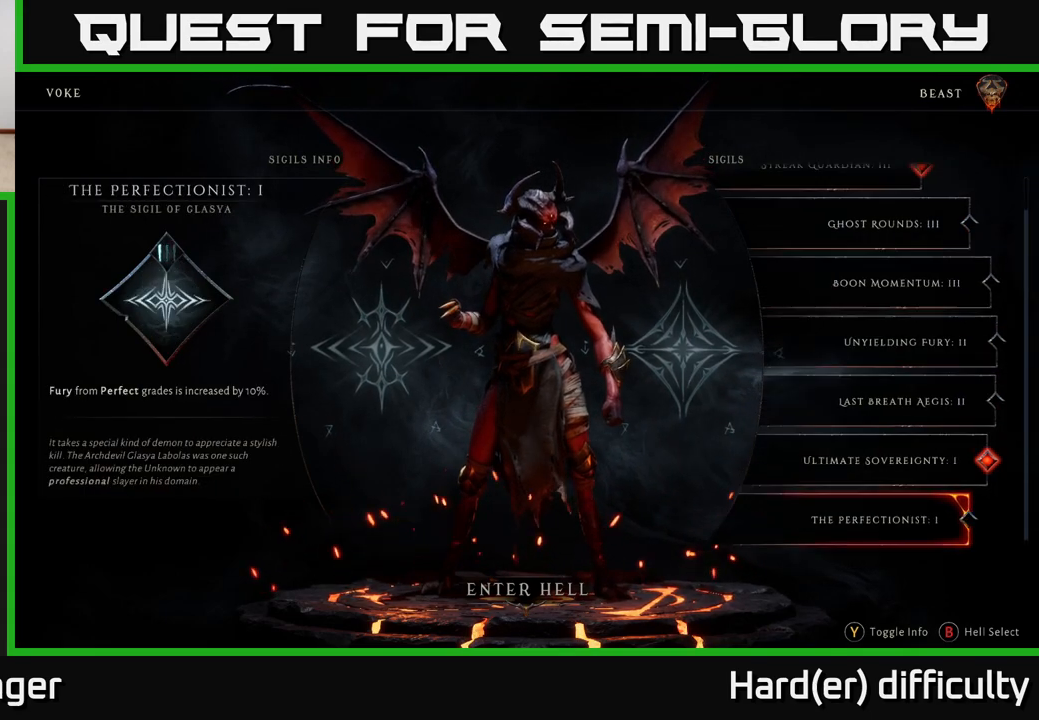
{"buttons": [], "left_stick": "center", "right_stick": "center", "events": [[33, "left_stick", "center"]]}
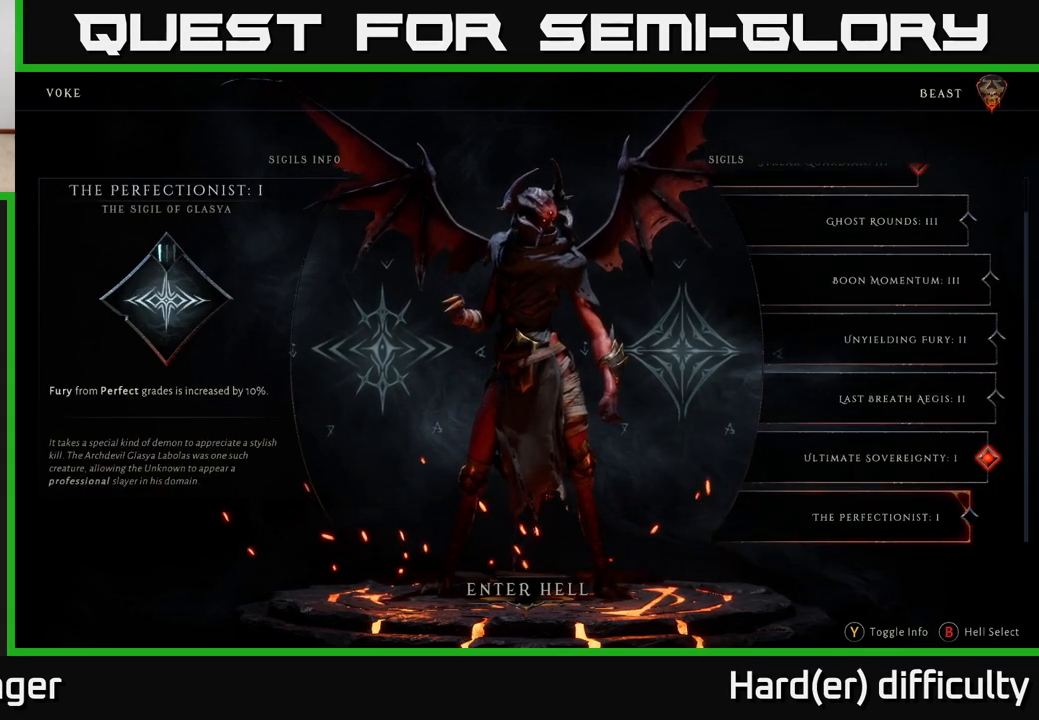
{"buttons": [], "left_stick": "center", "right_stick": "center", "events": []}
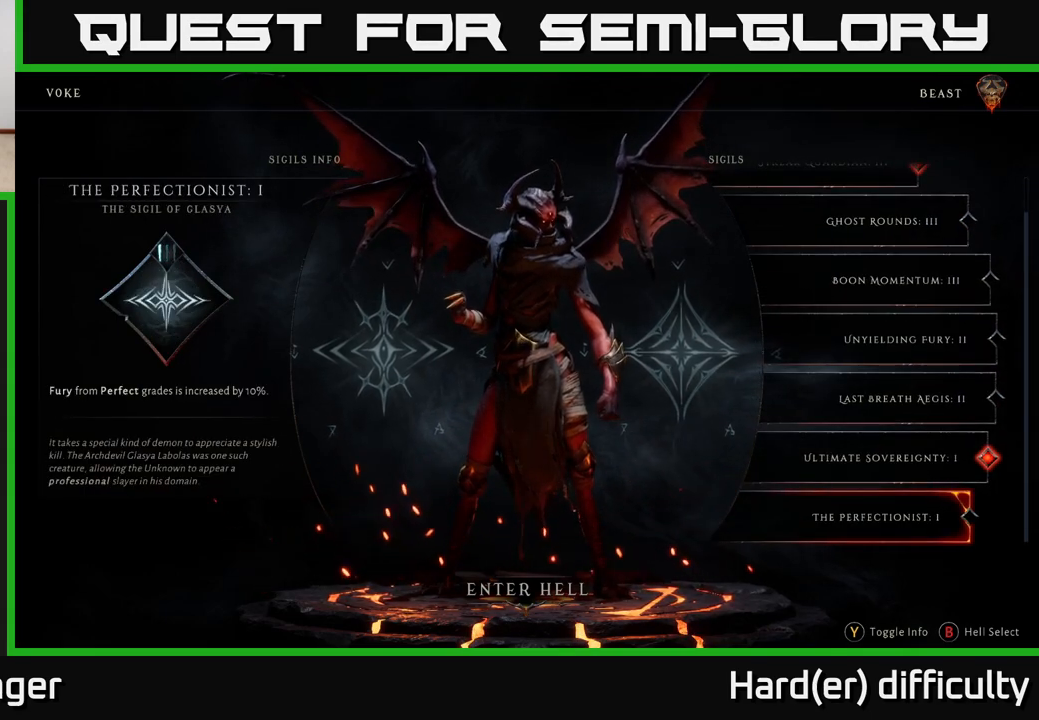
{"buttons": [], "left_stick": "center", "right_stick": "center", "events": []}
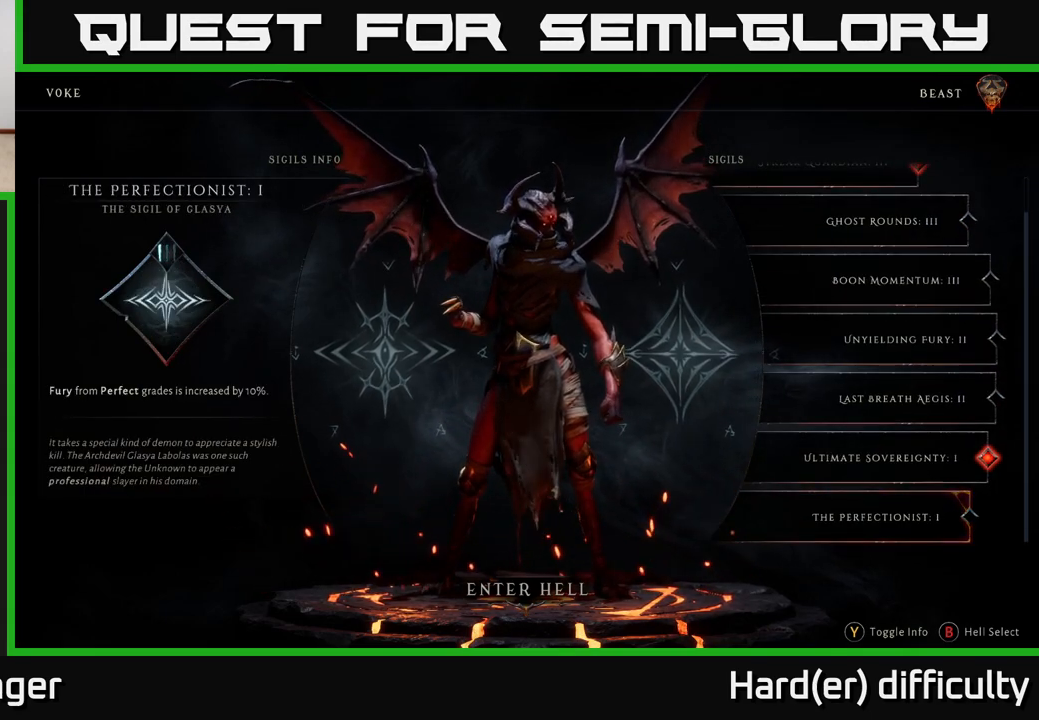
{"buttons": [], "left_stick": "center", "right_stick": "center", "events": []}
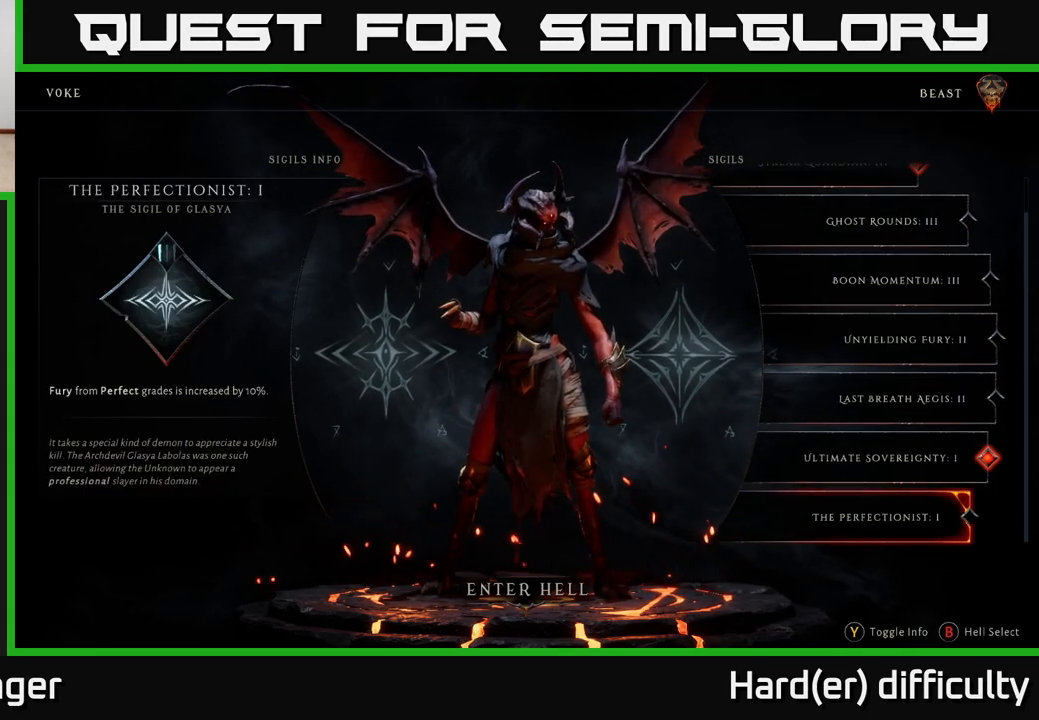
{"buttons": [], "left_stick": "center", "right_stick": "center", "events": []}
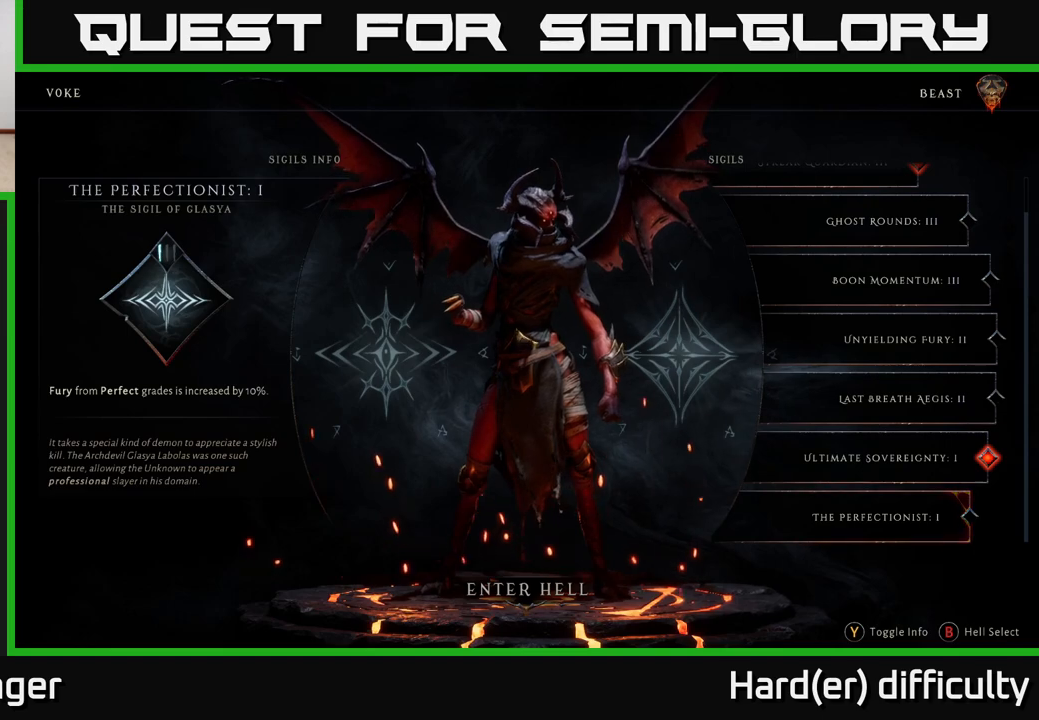
{"buttons": [], "left_stick": "center", "right_stick": "center", "events": []}
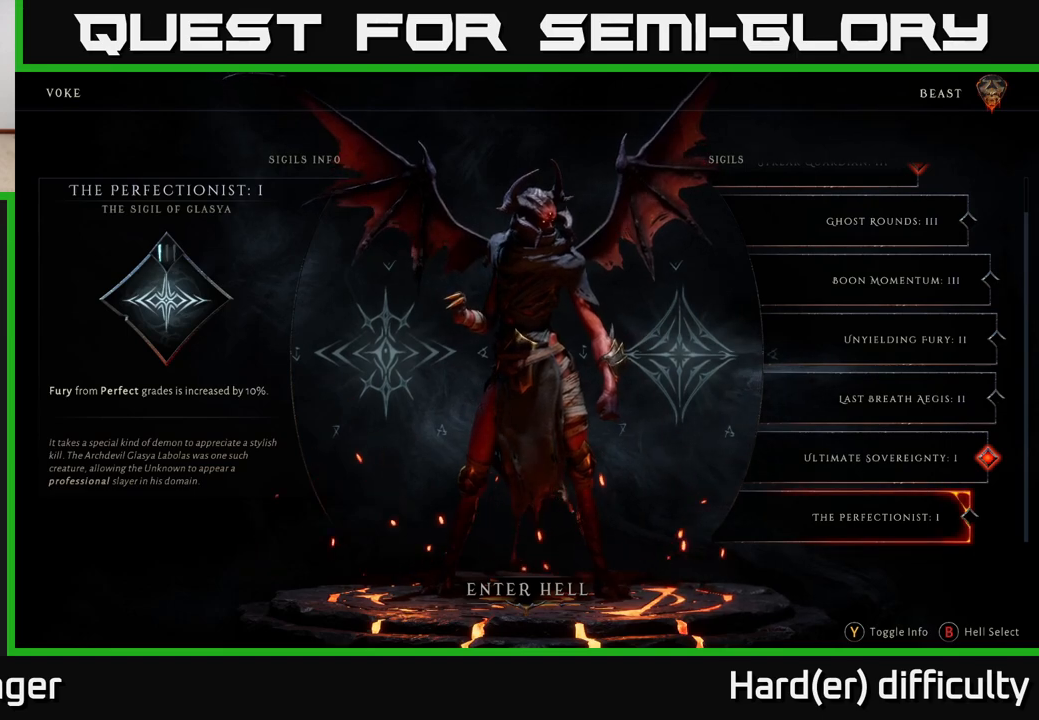
{"buttons": [], "left_stick": "center", "right_stick": "center", "events": []}
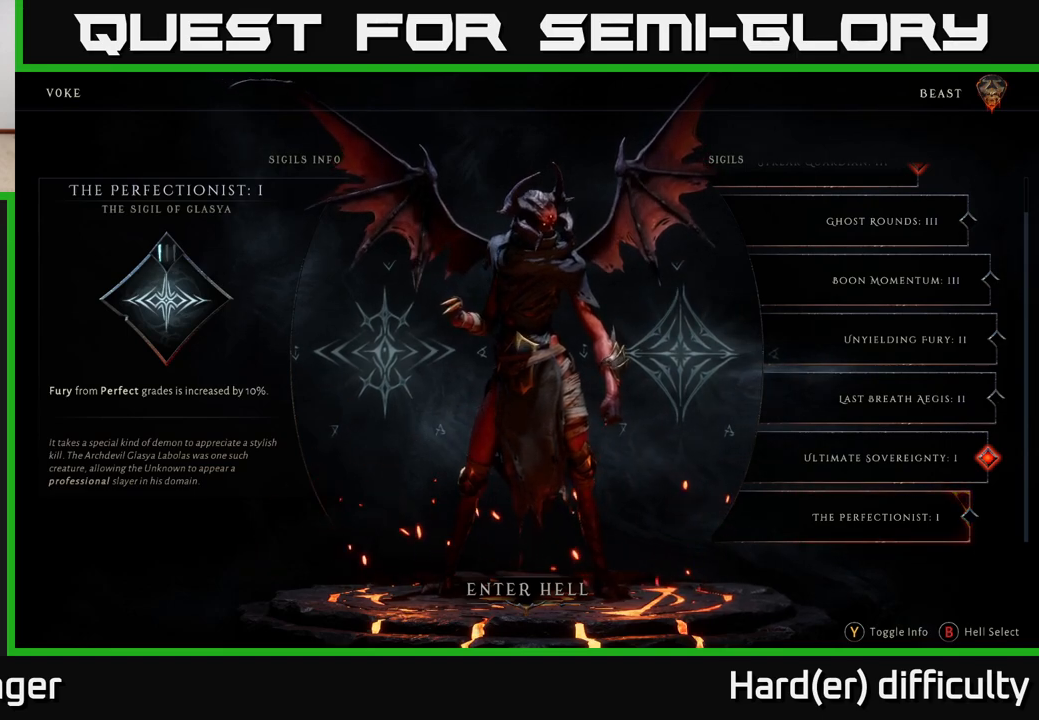
{"buttons": [], "left_stick": "center", "right_stick": "center", "events": []}
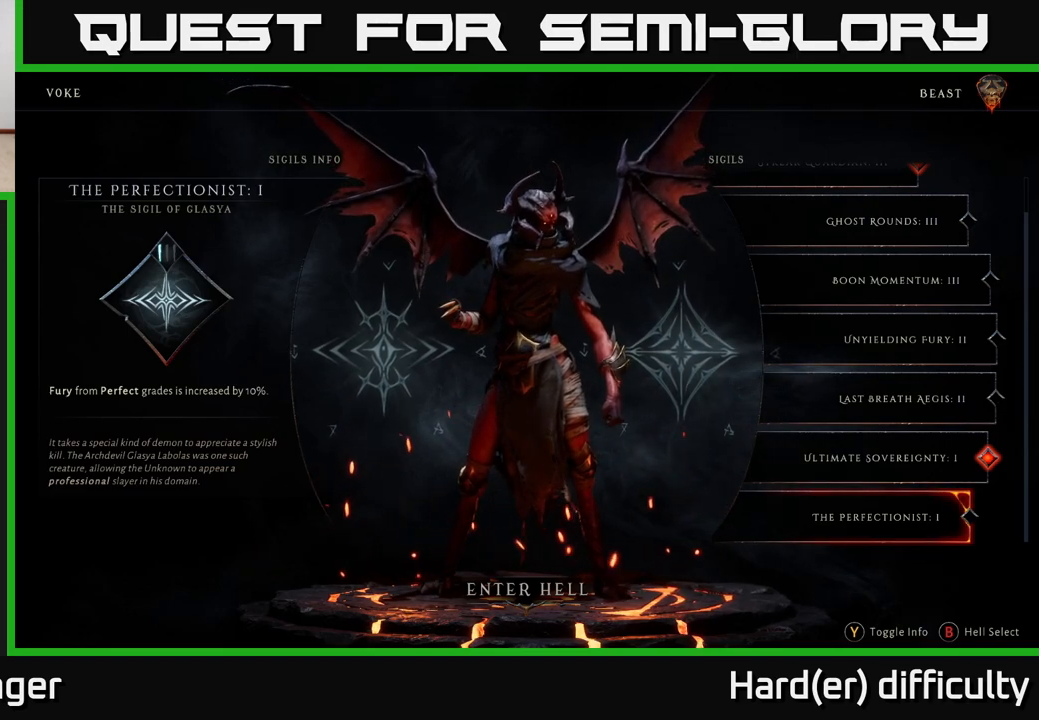
{"buttons": [], "left_stick": "center", "right_stick": "center", "events": []}
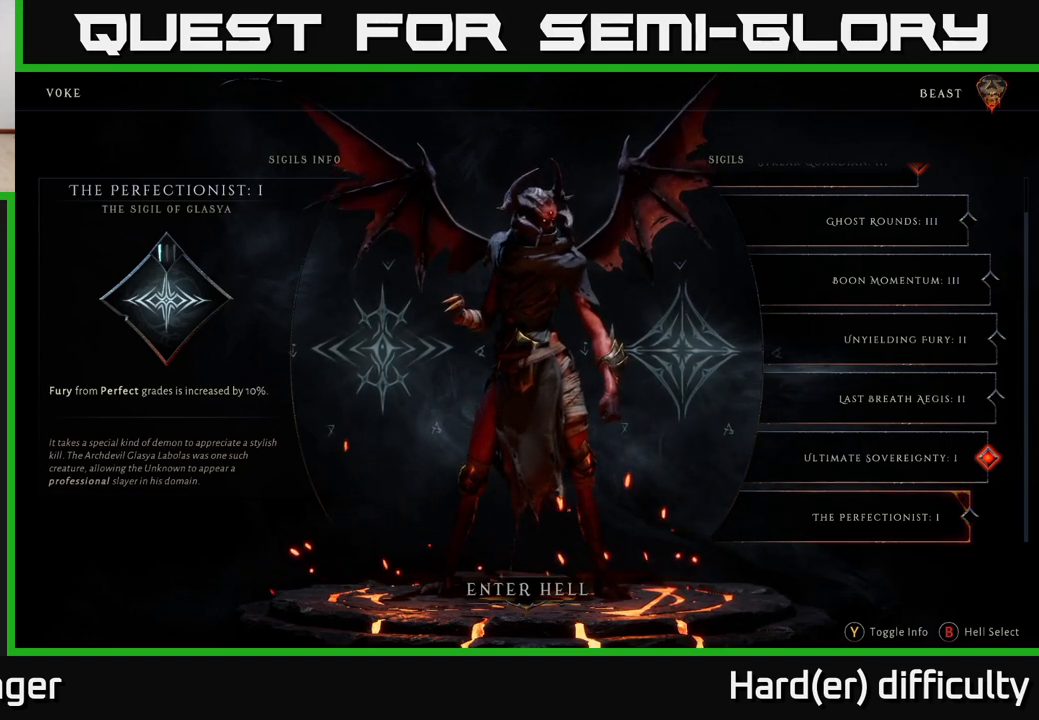
{"buttons": [], "left_stick": "center", "right_stick": "center", "events": []}
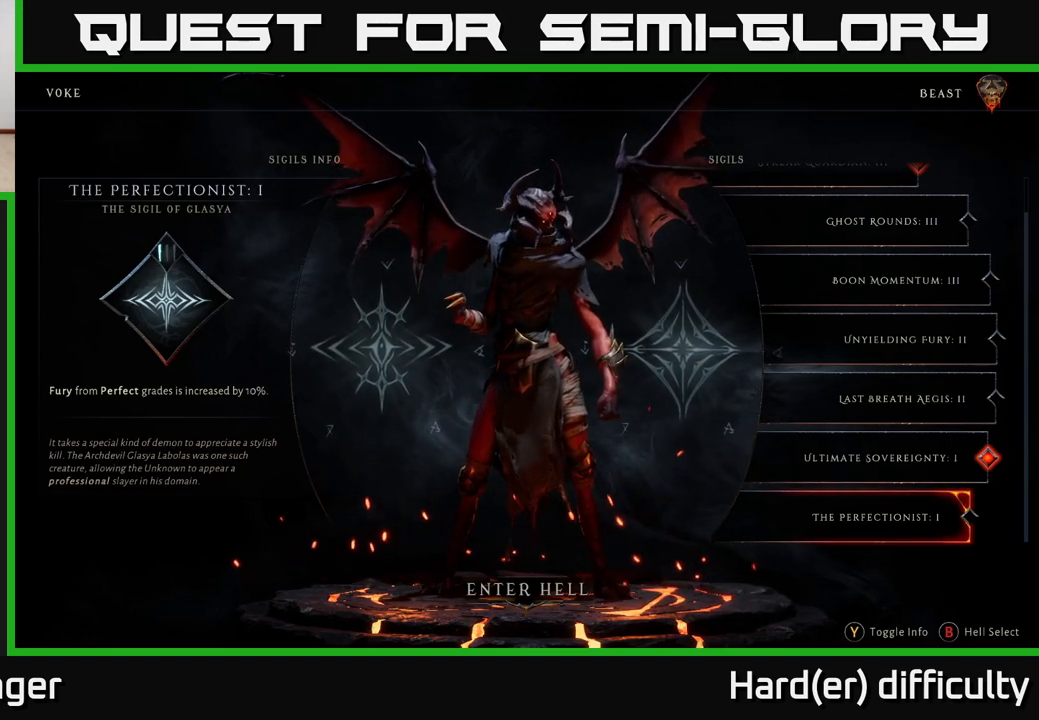
{"buttons": [], "left_stick": "center", "right_stick": "center", "events": []}
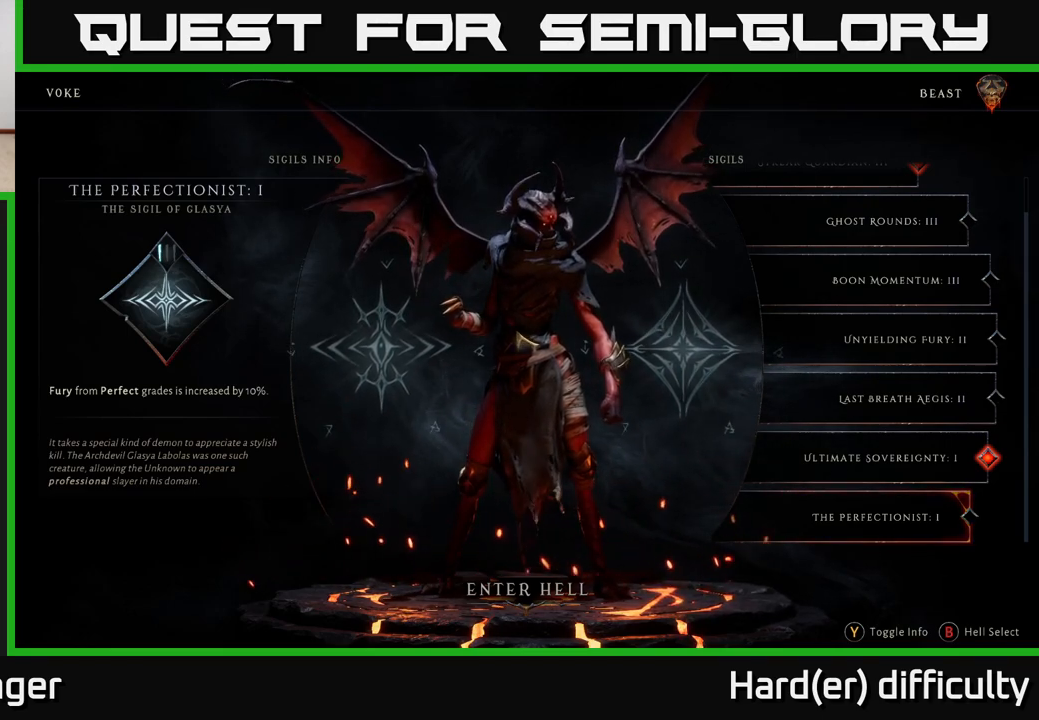
{"buttons": [], "left_stick": "center", "right_stick": "center", "events": [[217, "left_stick", "up"], [383, "left_stick", "center"]]}
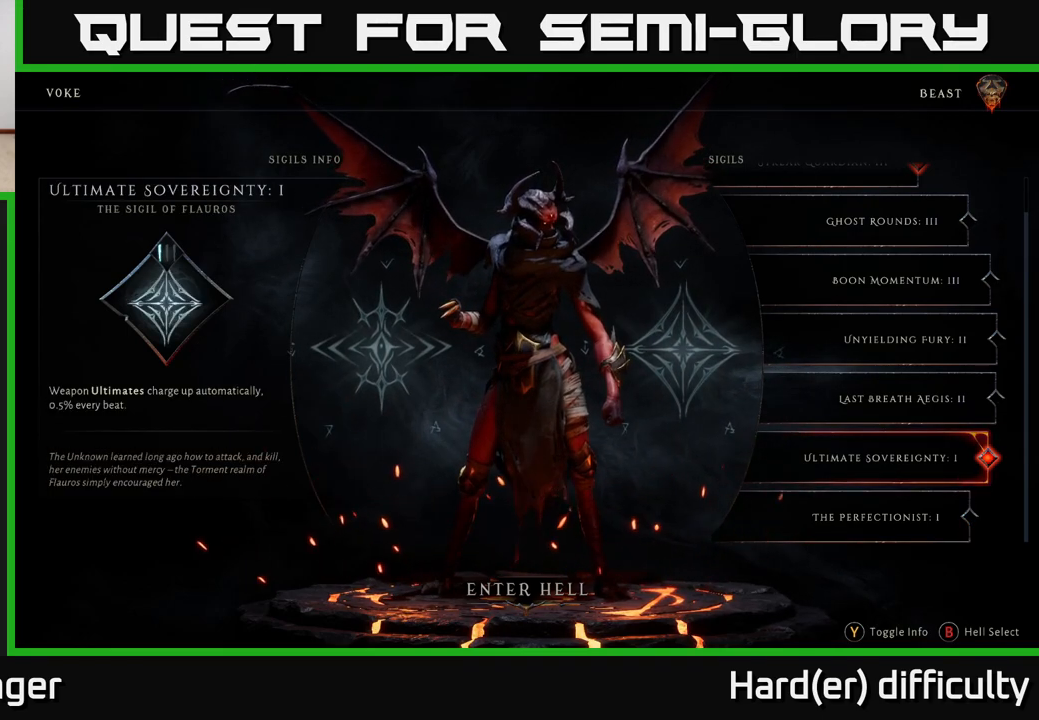
{"buttons": [], "left_stick": "center", "right_stick": "center", "events": []}
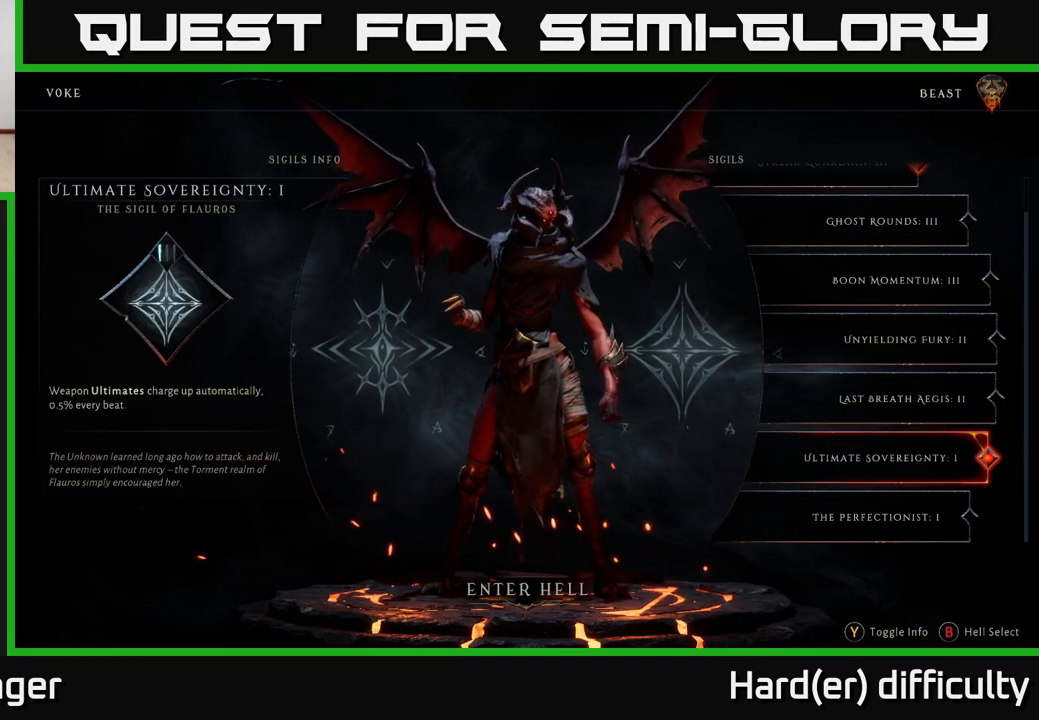
{"buttons": [], "left_stick": "center", "right_stick": "center", "events": []}
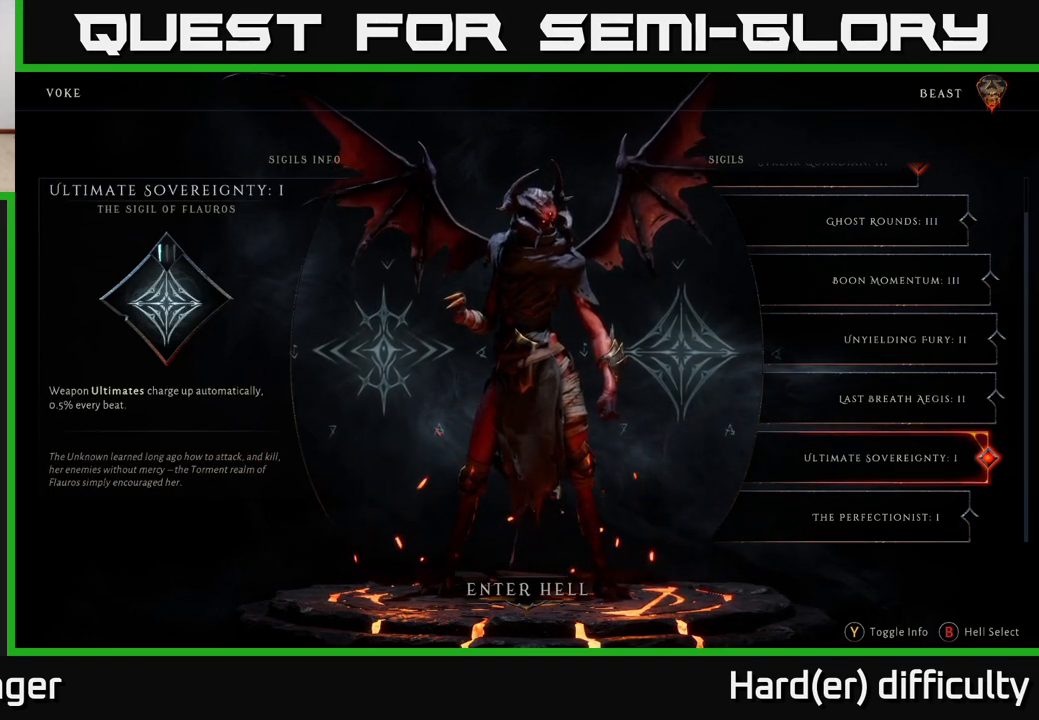
{"buttons": [], "left_stick": "center", "right_stick": "center", "events": []}
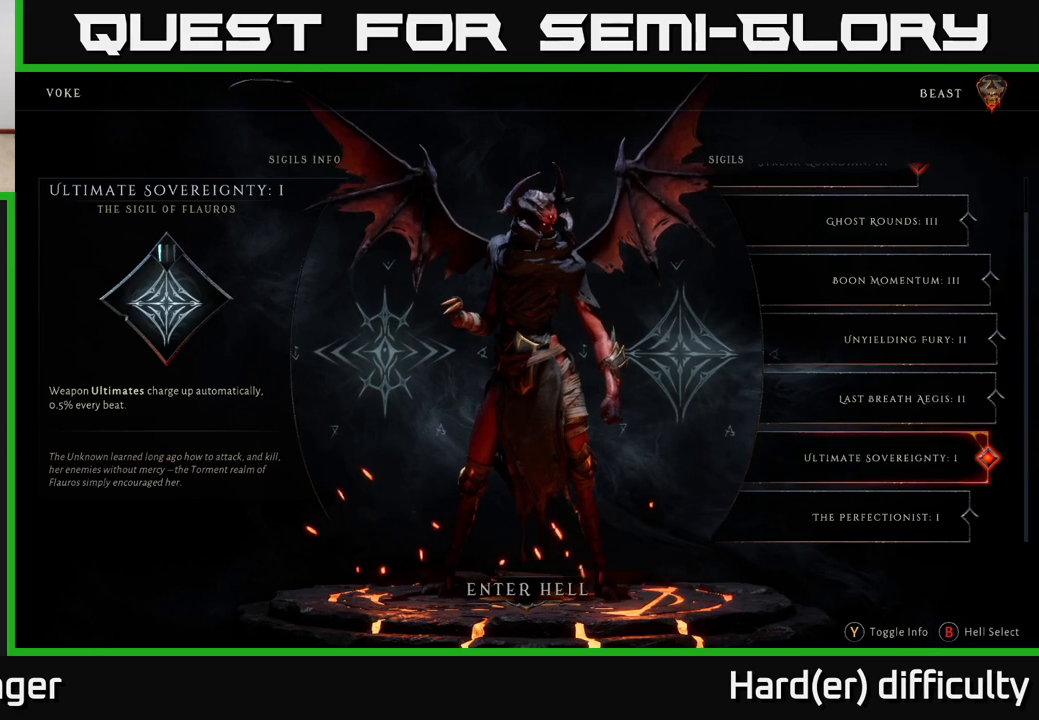
{"buttons": [], "left_stick": "center", "right_stick": "center", "events": []}
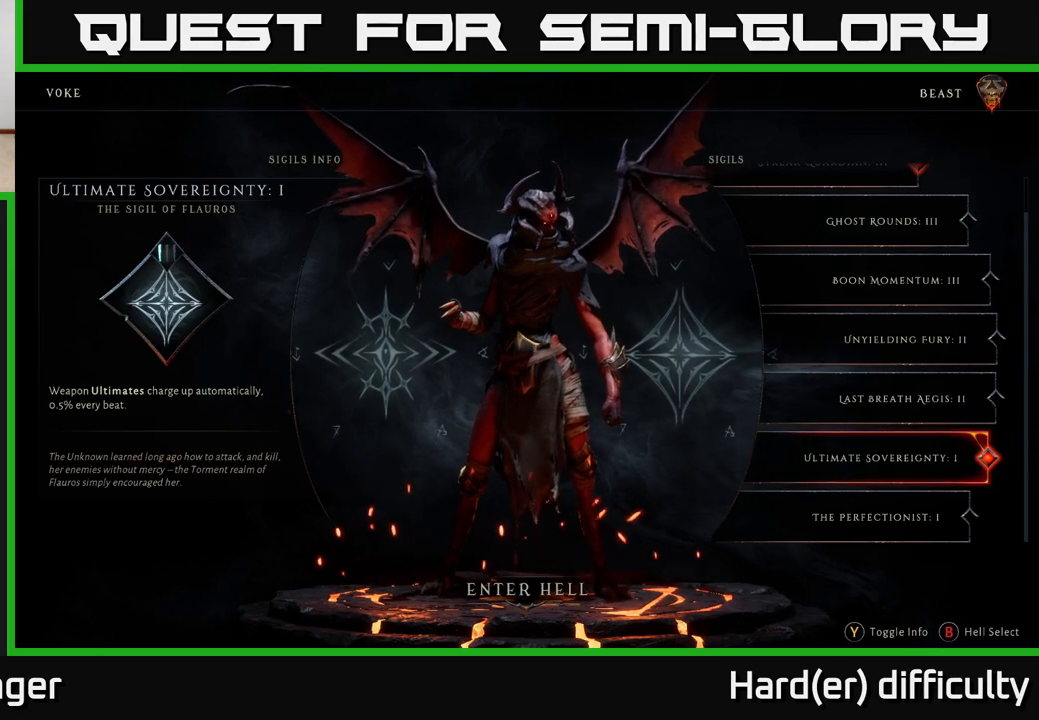
{"buttons": [], "left_stick": "center", "right_stick": "center", "events": []}
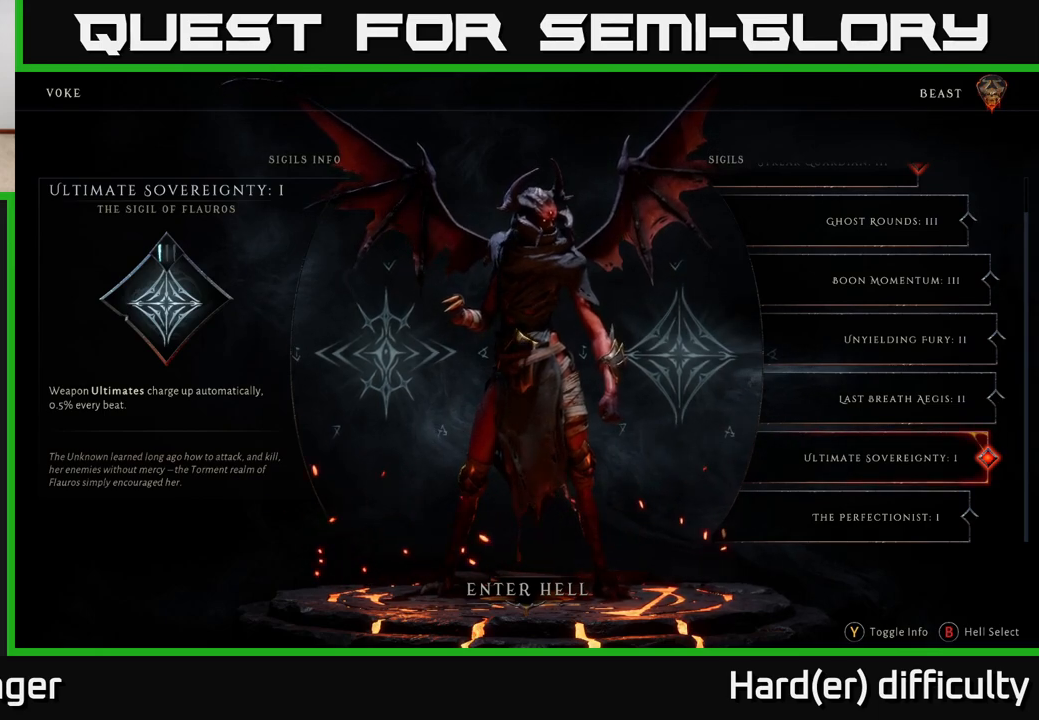
{"buttons": [], "left_stick": "center", "right_stick": "center", "events": []}
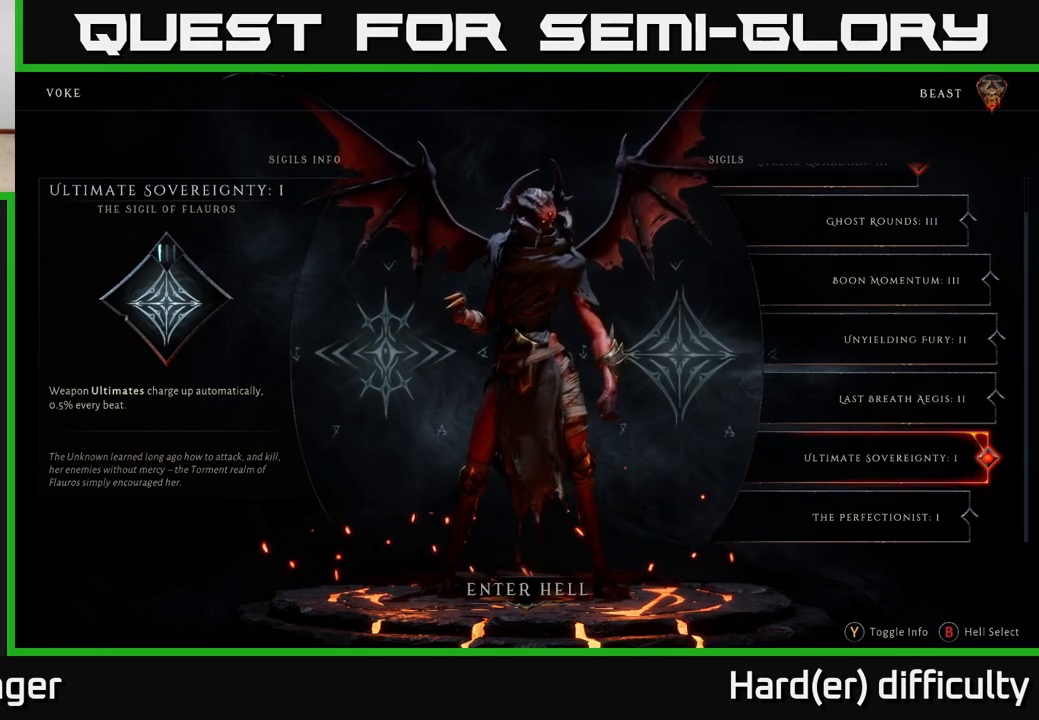
{"buttons": [], "left_stick": "center", "right_stick": "center", "events": [[83, "left_stick", "up"], [250, "left_stick", "center"], [333, "left_stick", "up"], [450, "left_stick", "center"]]}
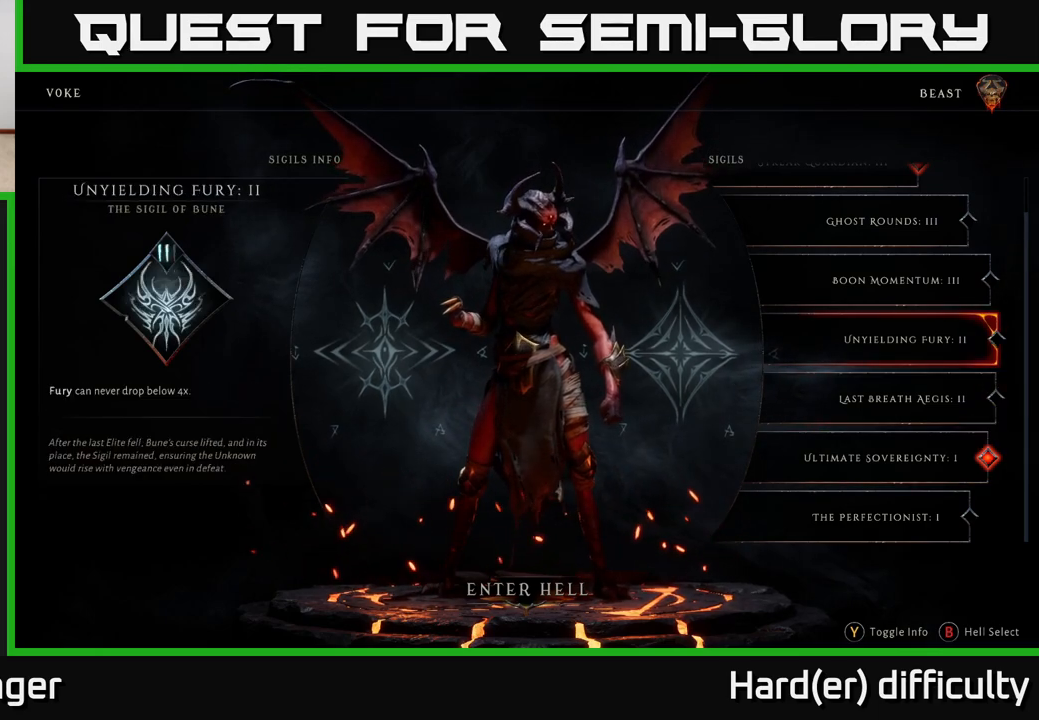
{"buttons": [], "left_stick": "center", "right_stick": "center", "events": []}
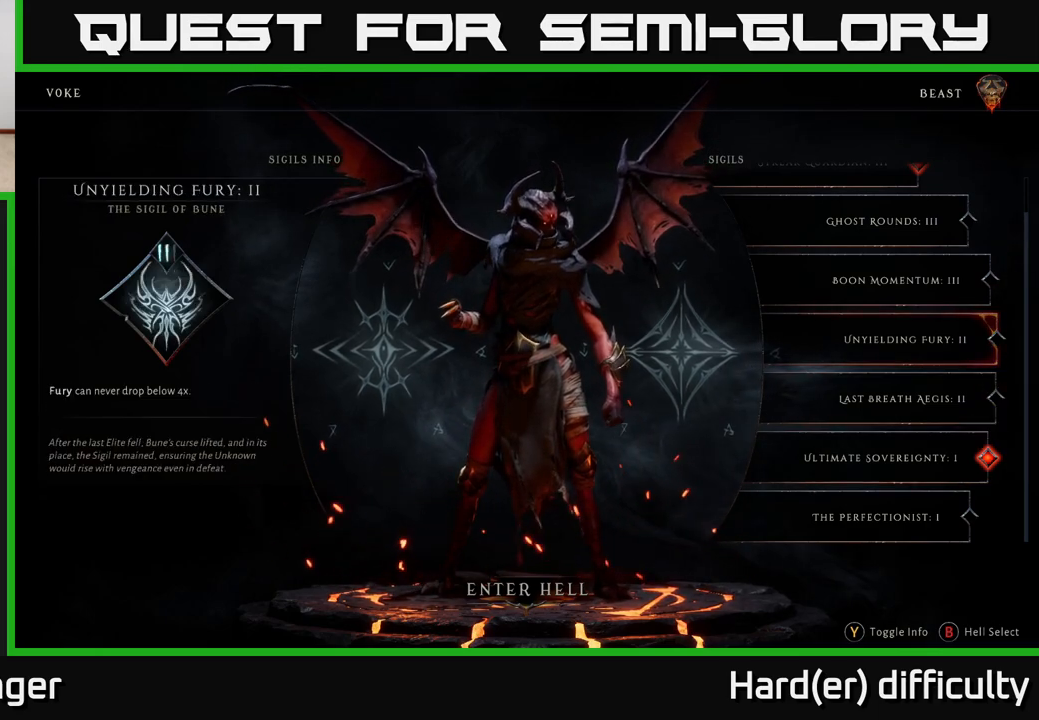
{"buttons": [], "left_stick": "center", "right_stick": "center", "events": [[50, "left_stick", "up"], [167, "left_stick", "center"], [250, "left_stick", "up"], [367, "left_stick", "center"]]}
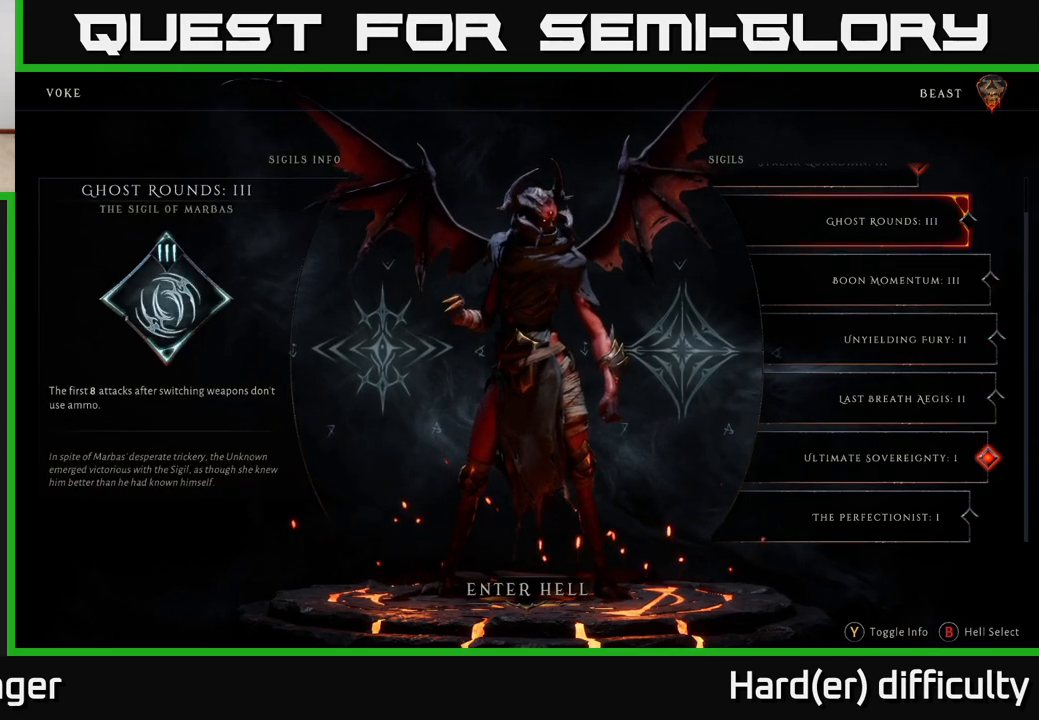
{"buttons": [], "left_stick": "center", "right_stick": "center", "events": [[17, "left_stick", "up"], [133, "left_stick", "center"]]}
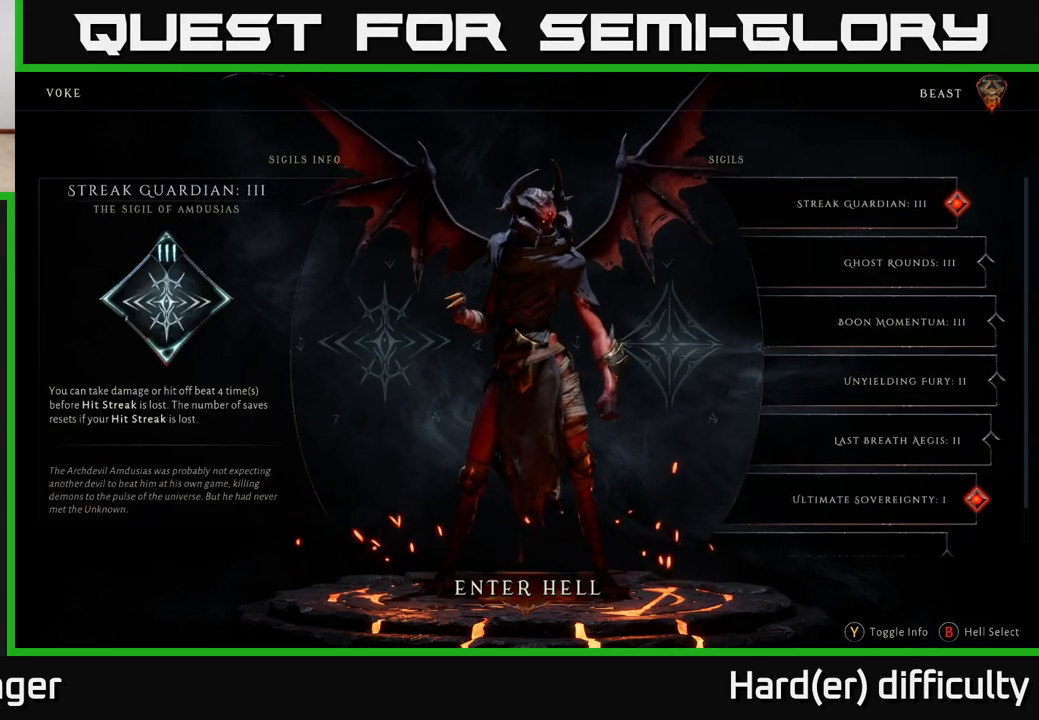
{"buttons": [], "left_stick": "down", "right_stick": "center", "events": [[467, "left_stick", "down"]]}
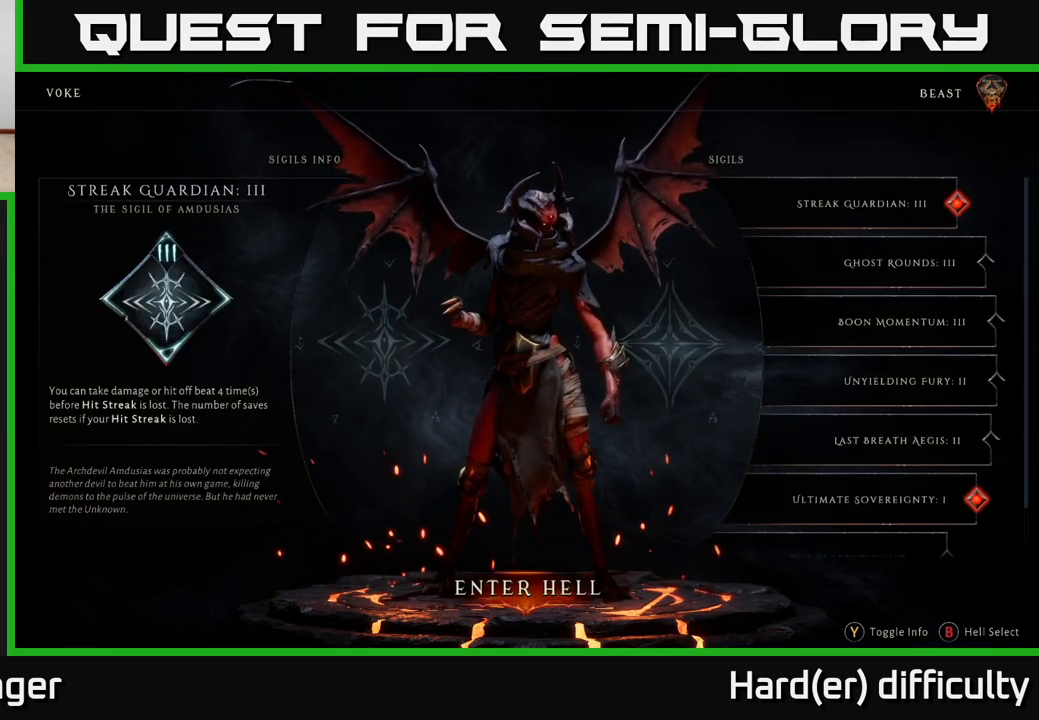
{"buttons": [], "left_stick": "center", "right_stick": "center", "events": [[133, "left_stick", "center"]]}
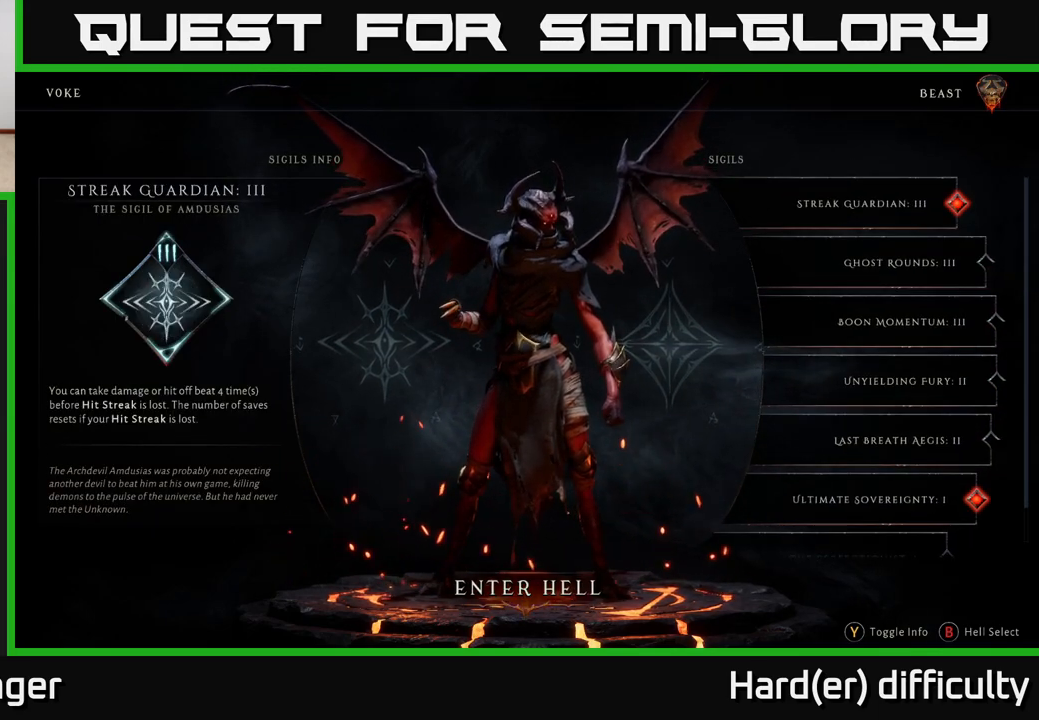
{"buttons": [], "left_stick": "center", "right_stick": "center", "events": [[200, "A", "down"], [250, "A", "up"]]}